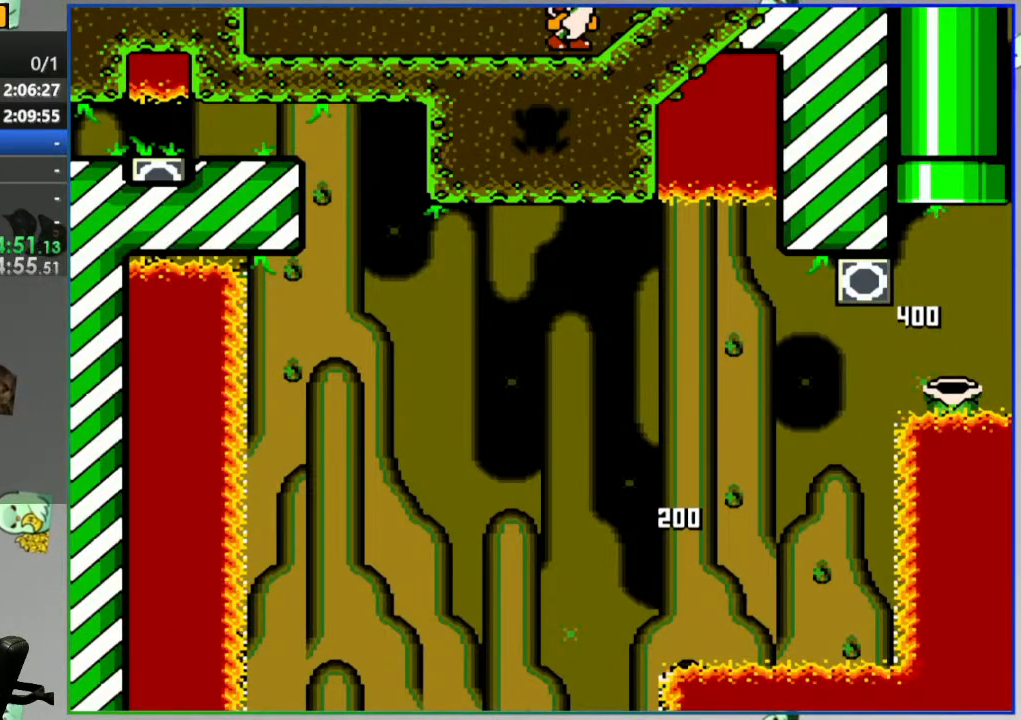
Gameplay with a controller (Nintendo layout); each line is a JSON object with the inputs held at the frame after it (dt_ms = milliseconds from this image to that frame). "events" lists button and stick changes between this image and that frame as [ms after this image, input, new state], when the widget could be followed in between. Not read: DPAD_UP L3 R3 START.
{"dt_ms": 500, "buttons": [], "events": [[117, "B", "up"], [117, "Y", "up"], [133, "DPAD_RIGHT", "up"]]}
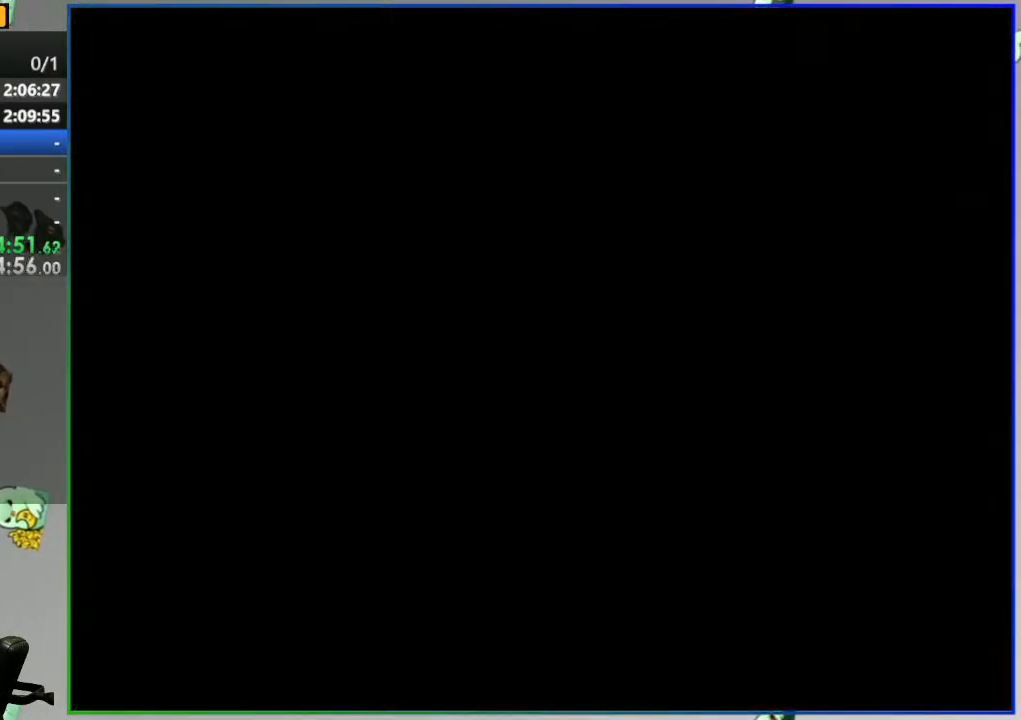
{"dt_ms": 1000, "buttons": [], "events": []}
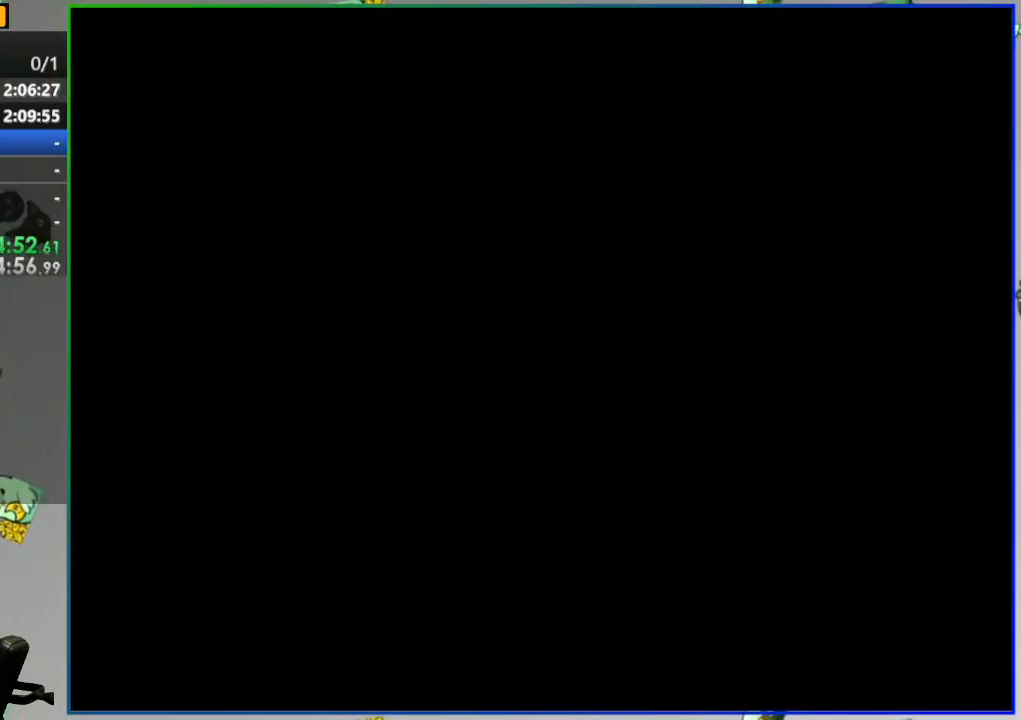
{"dt_ms": 500, "buttons": [], "events": []}
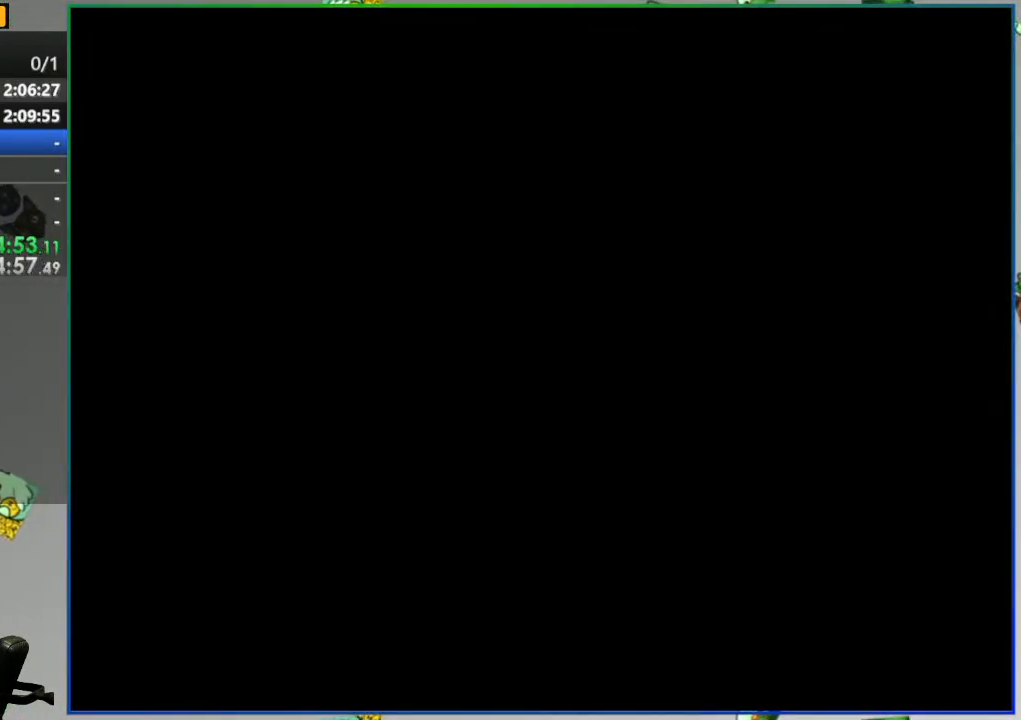
{"dt_ms": 500, "buttons": [], "events": []}
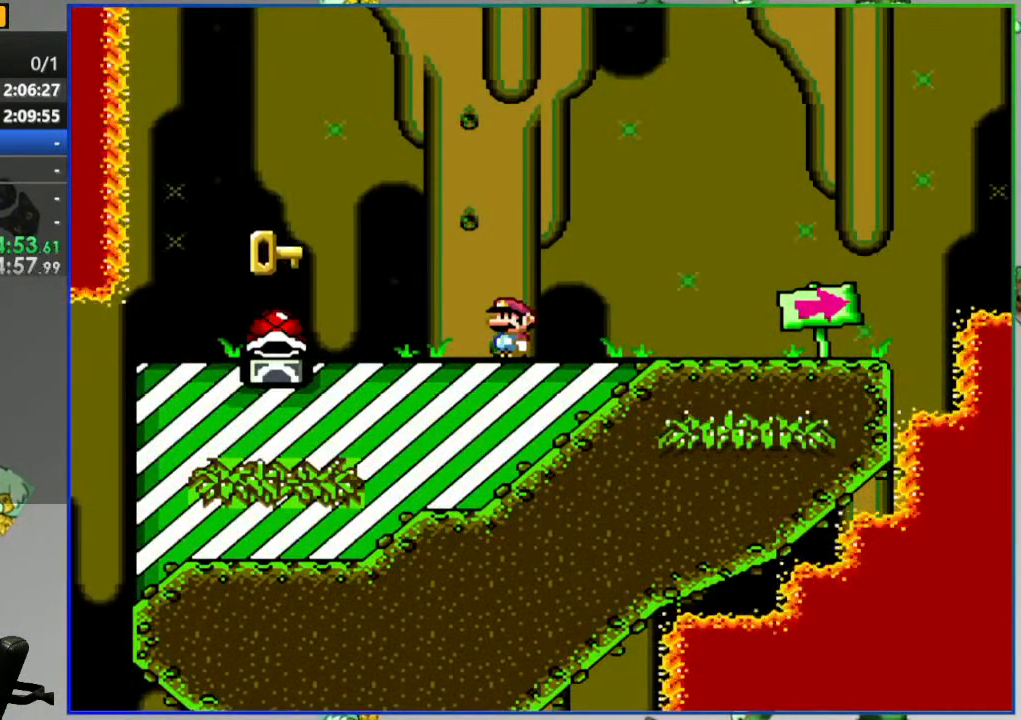
{"dt_ms": 500, "buttons": ["Y"], "events": [[450, "Y", "down"]]}
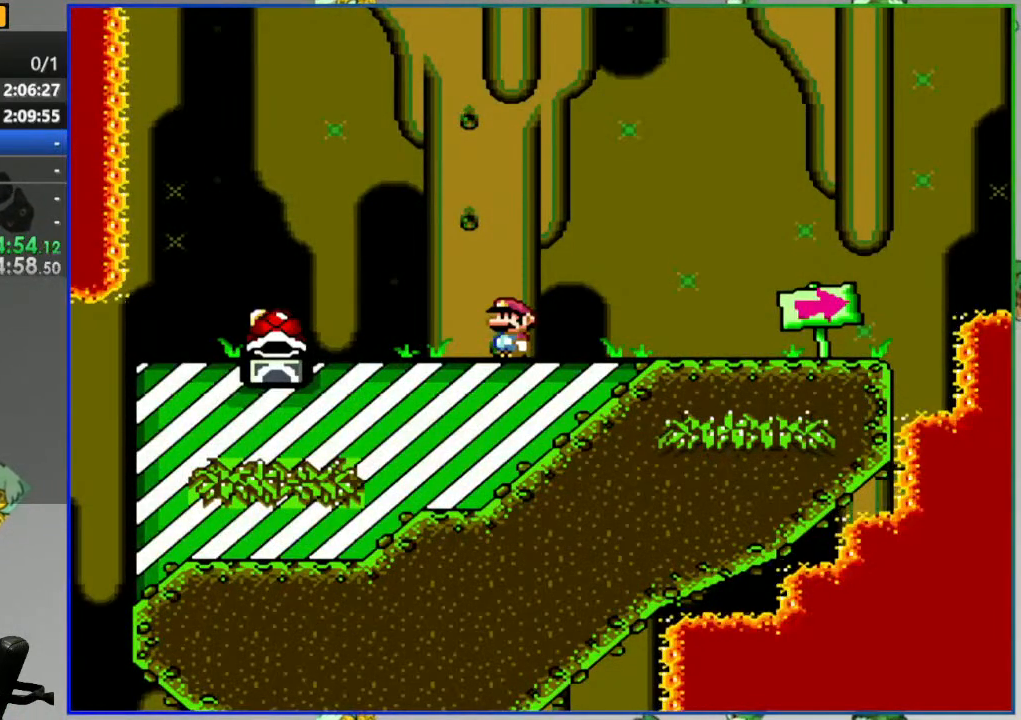
{"dt_ms": 500, "buttons": ["B", "Y", "DPAD_LEFT"], "events": [[433, "DPAD_LEFT", "down"], [467, "B", "down"]]}
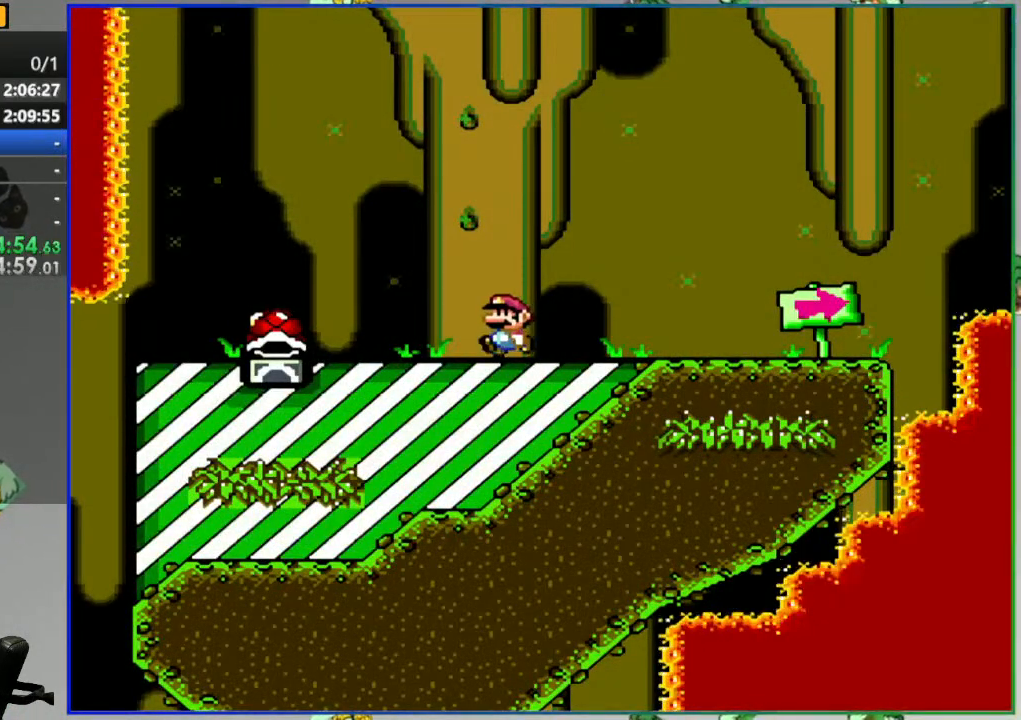
{"dt_ms": 500, "buttons": ["B", "Y", "DPAD_RIGHT"], "events": [[383, "DPAD_LEFT", "up"], [450, "DPAD_RIGHT", "down"]]}
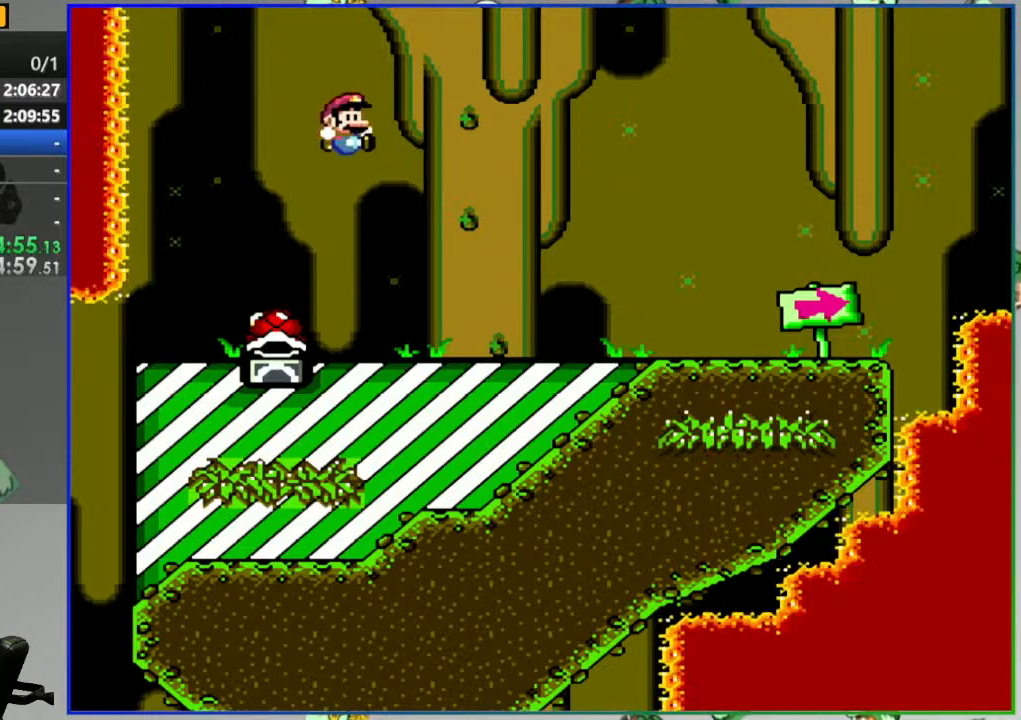
{"dt_ms": 500, "buttons": ["Y"], "events": [[200, "B", "up"], [333, "DPAD_RIGHT", "up"]]}
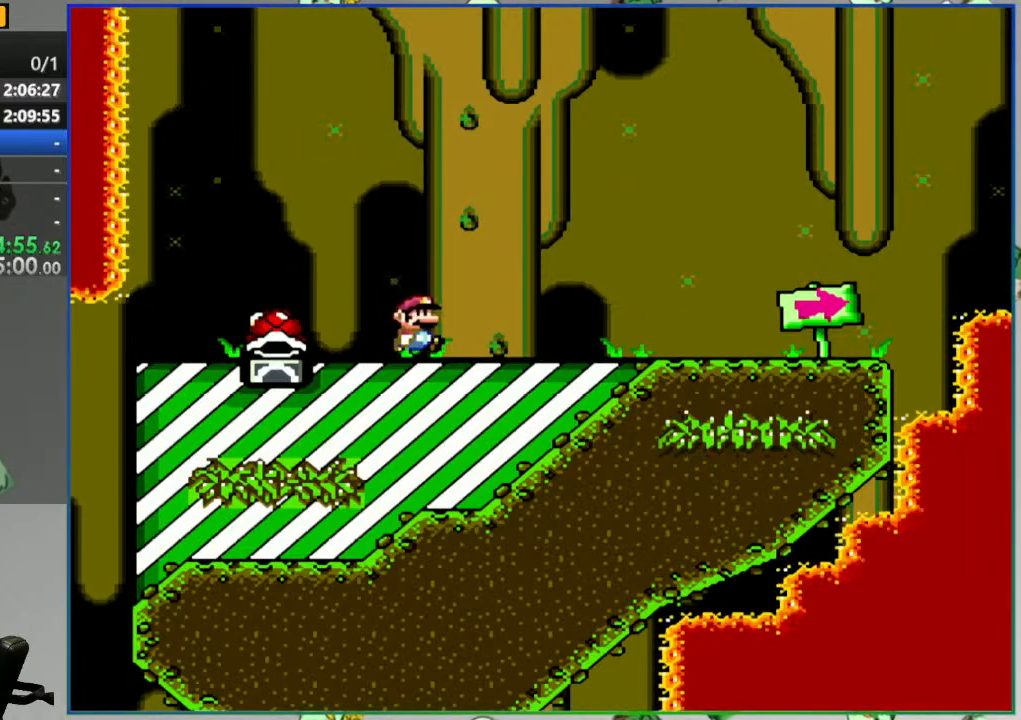
{"dt_ms": 500, "buttons": ["Y", "DPAD_LEFT"], "events": [[67, "DPAD_LEFT", "down"]]}
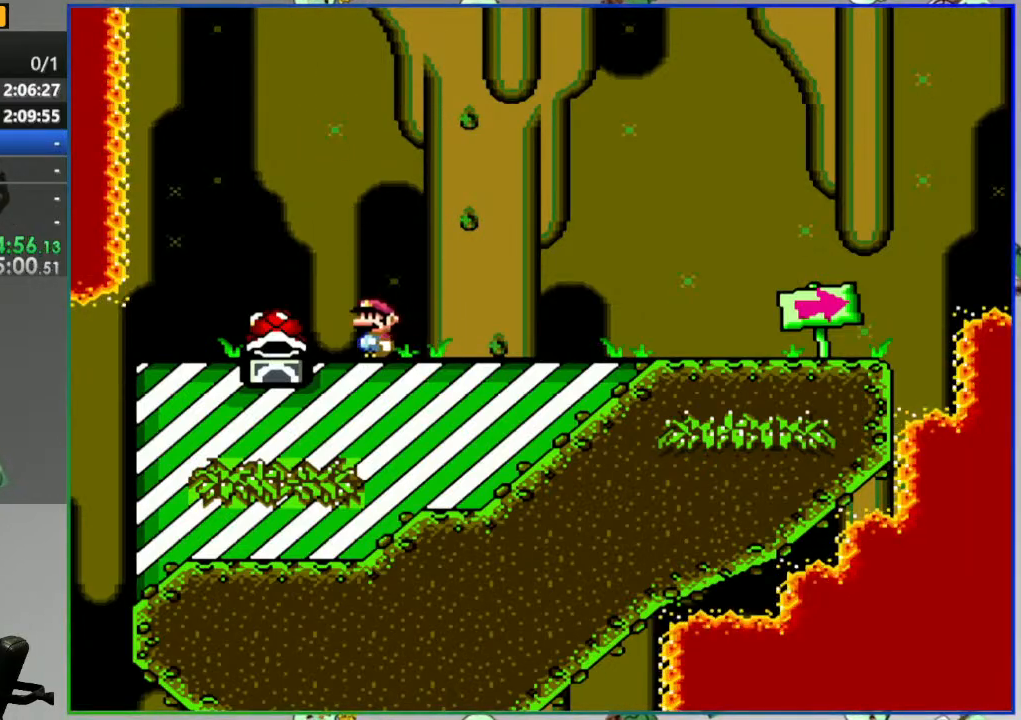
{"dt_ms": 500, "buttons": ["Y", "DPAD_RIGHT"], "events": [[83, "DPAD_LEFT", "up"], [133, "DPAD_RIGHT", "down"]]}
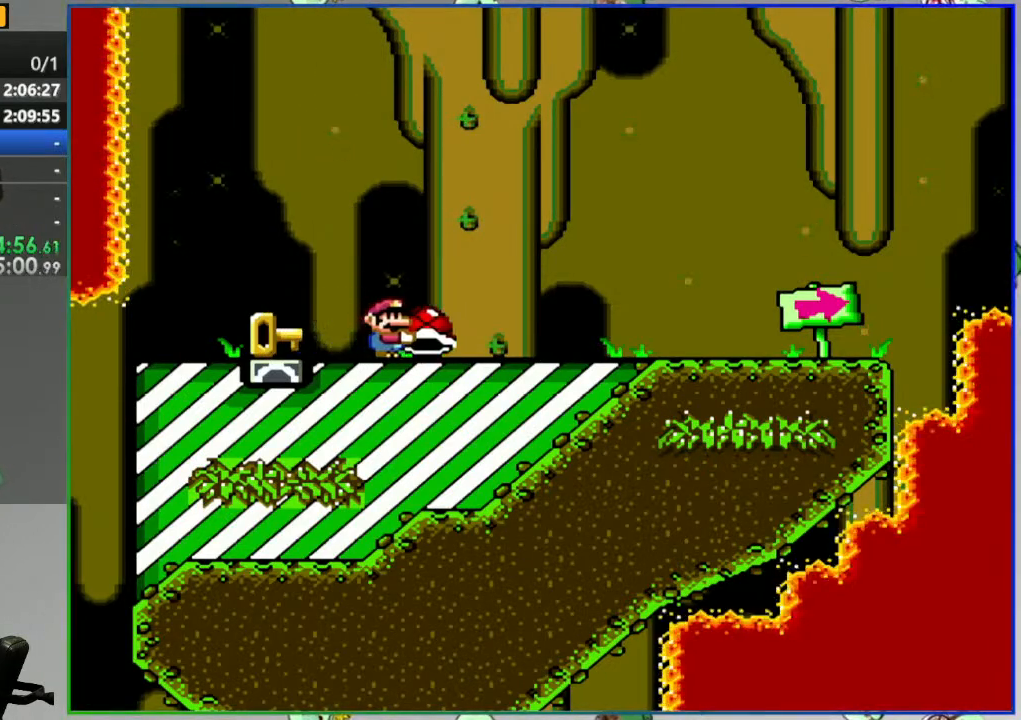
{"dt_ms": 500, "buttons": ["Y", "DPAD_LEFT"], "events": [[100, "DPAD_RIGHT", "up"], [167, "DPAD_LEFT", "down"]]}
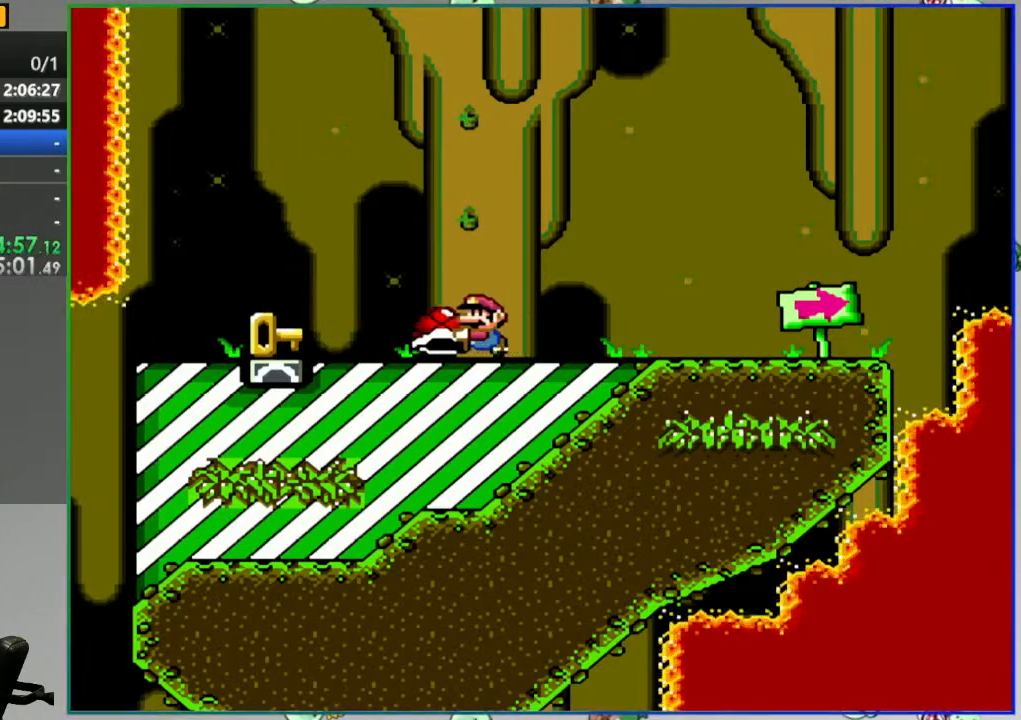
{"dt_ms": 500, "buttons": ["Y"], "events": [[50, "DPAD_LEFT", "up"]]}
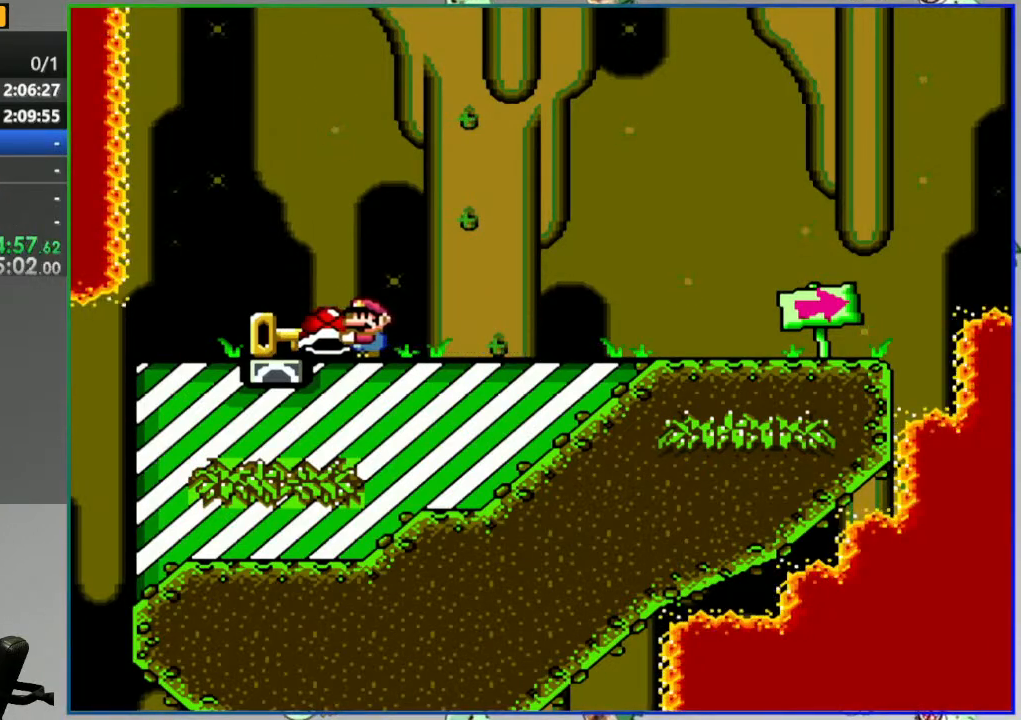
{"dt_ms": 500, "buttons": ["Y"], "events": [[133, "DPAD_LEFT", "down"], [217, "DPAD_LEFT", "up"]]}
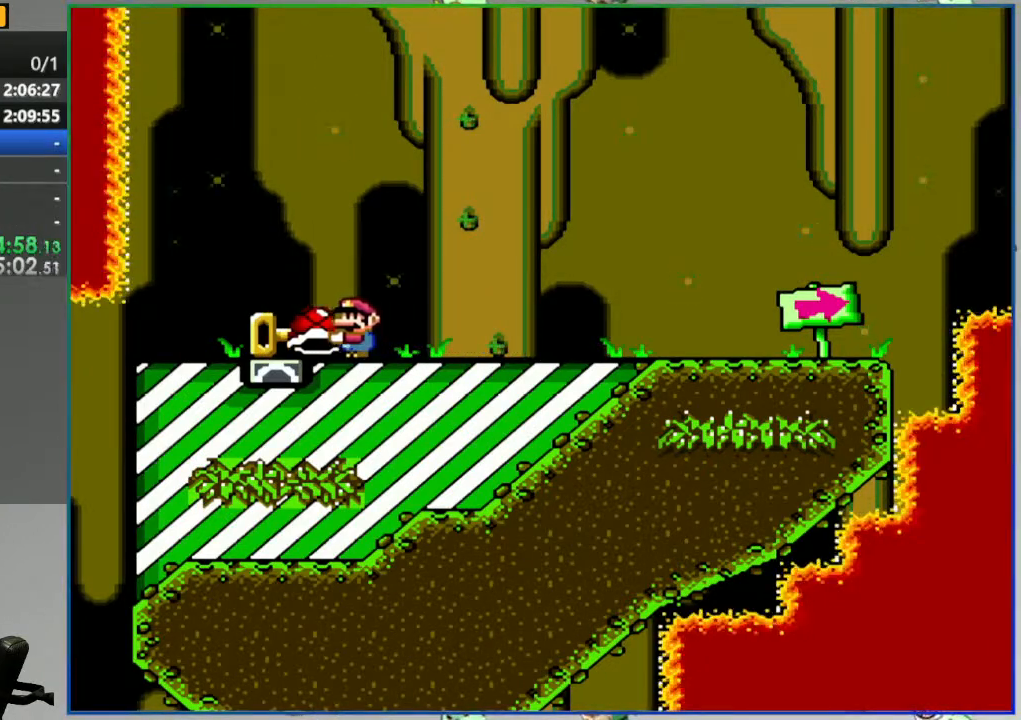
{"dt_ms": 500, "buttons": [], "events": [[33, "DPAD_LEFT", "down"], [117, "DPAD_LEFT", "up"], [267, "DPAD_DOWN", "down"], [367, "Y", "up"], [500, "DPAD_DOWN", "up"]]}
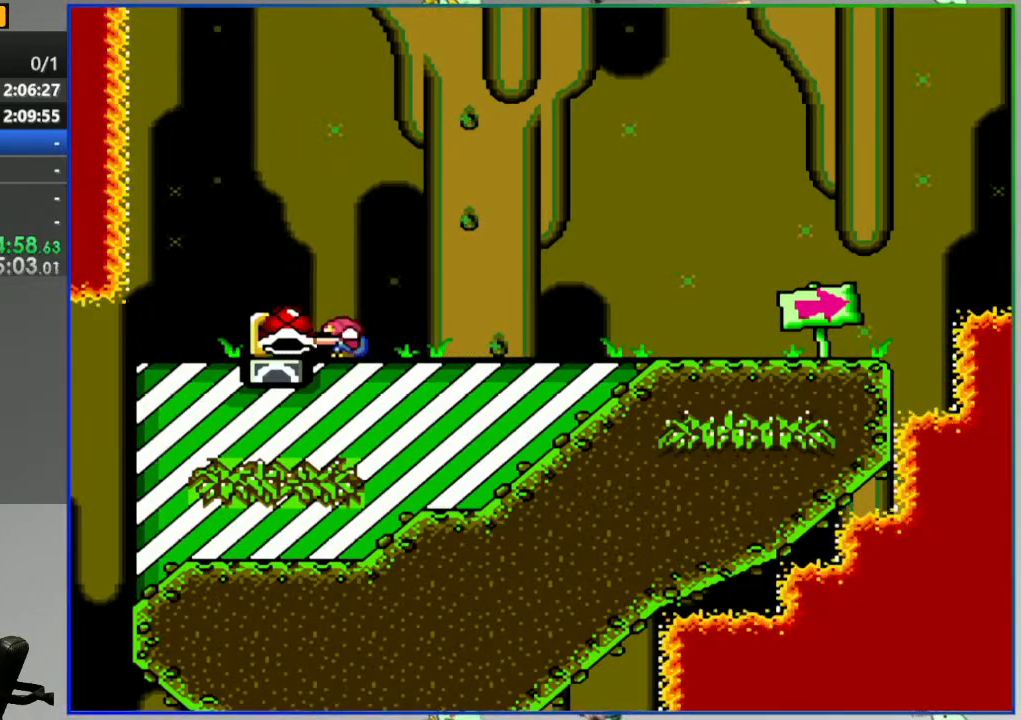
{"dt_ms": 500, "buttons": ["Y", "DPAD_LEFT"], "events": [[33, "DPAD_RIGHT", "down"], [267, "Y", "down"], [300, "DPAD_RIGHT", "up"], [383, "DPAD_LEFT", "down"]]}
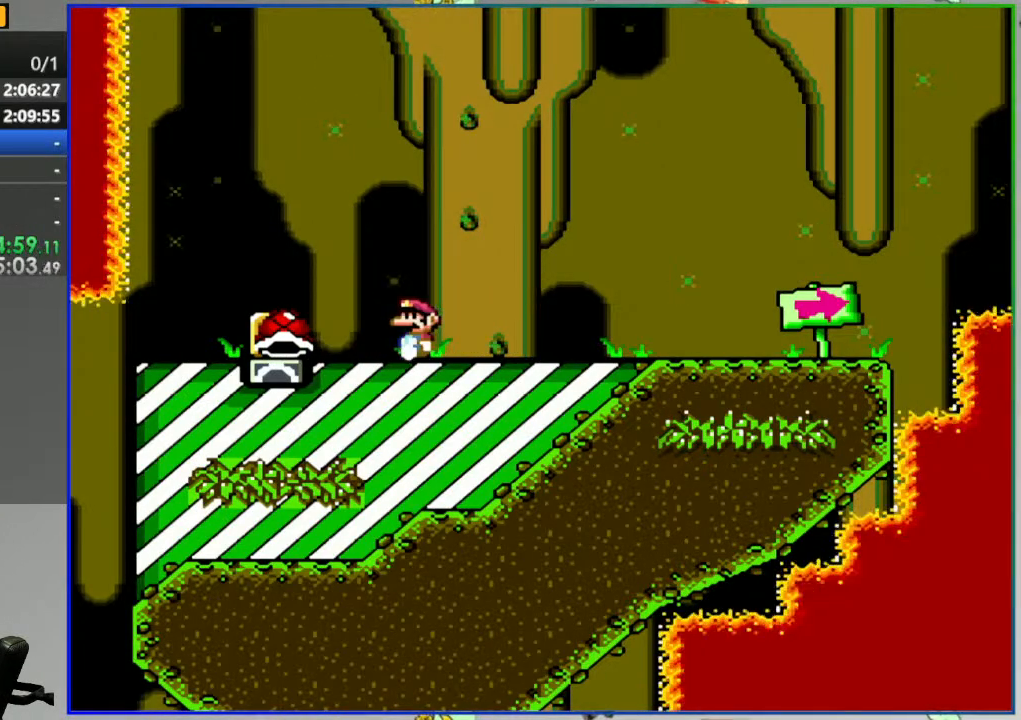
{"dt_ms": 500, "buttons": ["Y"], "events": [[483, "DPAD_LEFT", "up"]]}
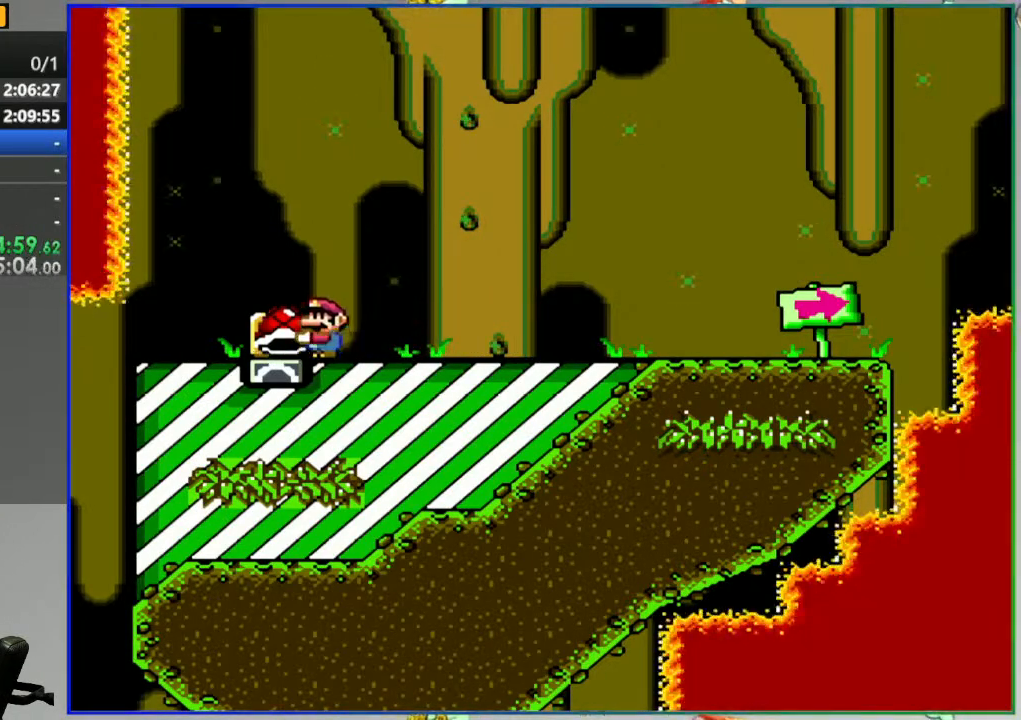
{"dt_ms": 500, "buttons": ["Y"], "events": [[133, "DPAD_RIGHT", "down"], [250, "DPAD_RIGHT", "up"], [417, "DPAD_LEFT", "down"], [483, "DPAD_LEFT", "up"]]}
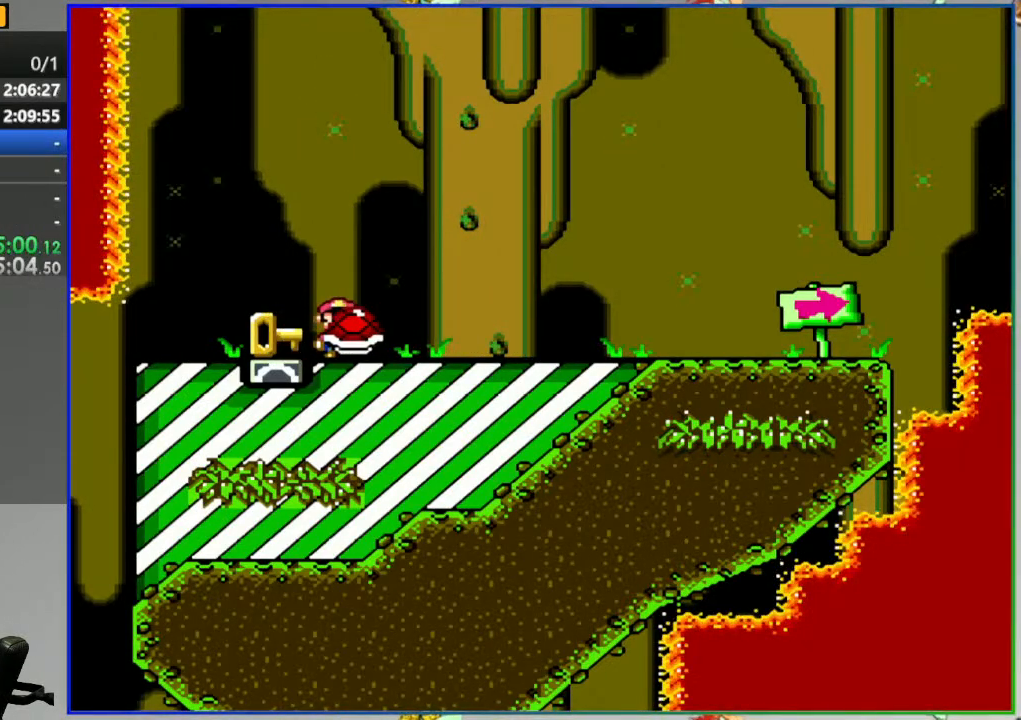
{"dt_ms": 500, "buttons": ["DPAD_RIGHT"], "events": [[83, "DPAD_DOWN", "down"], [300, "Y", "up"], [383, "DPAD_DOWN", "up"], [450, "DPAD_RIGHT", "down"]]}
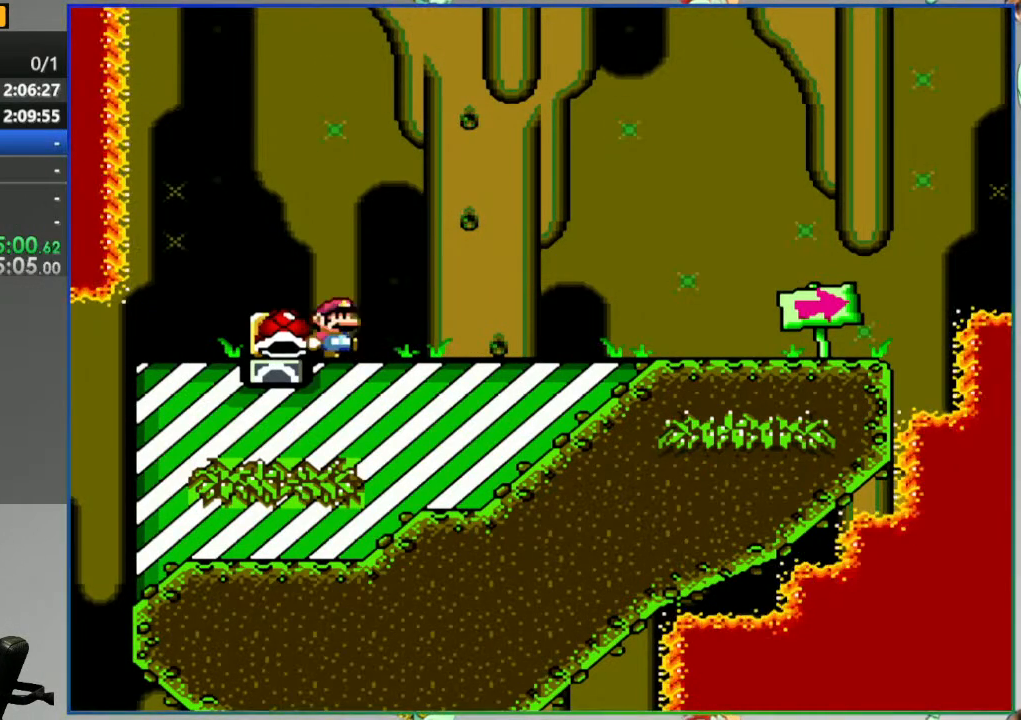
{"dt_ms": 500, "buttons": ["Y", "DPAD_LEFT"], "events": [[200, "Y", "down"], [300, "DPAD_RIGHT", "up"], [383, "DPAD_LEFT", "down"]]}
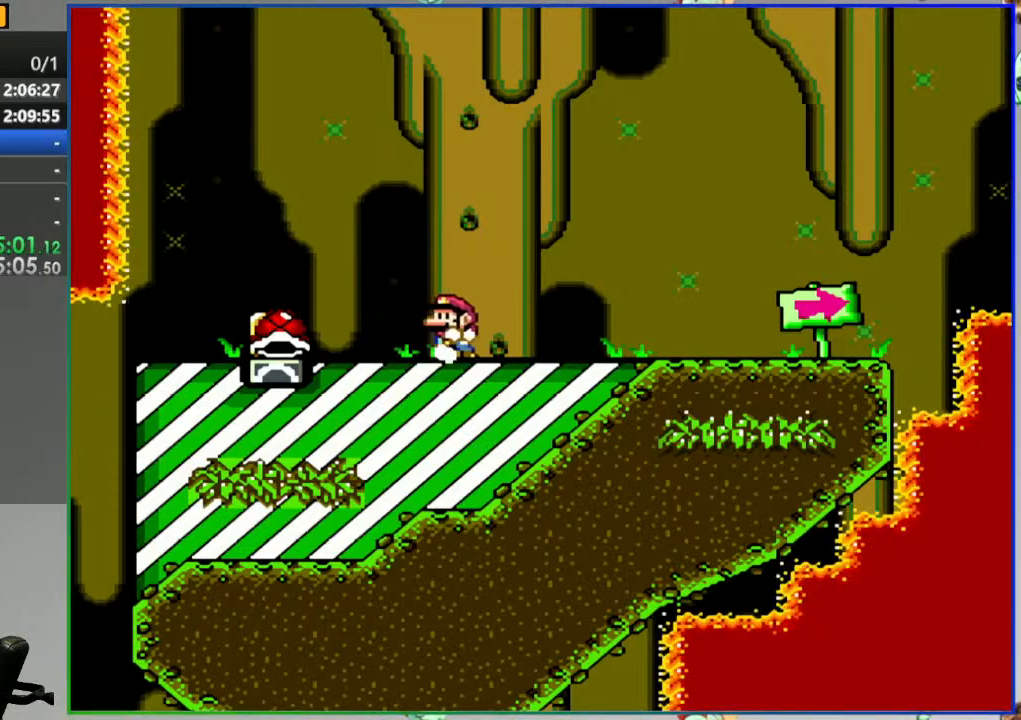
{"dt_ms": 500, "buttons": ["Y", "DPAD_LEFT"], "events": []}
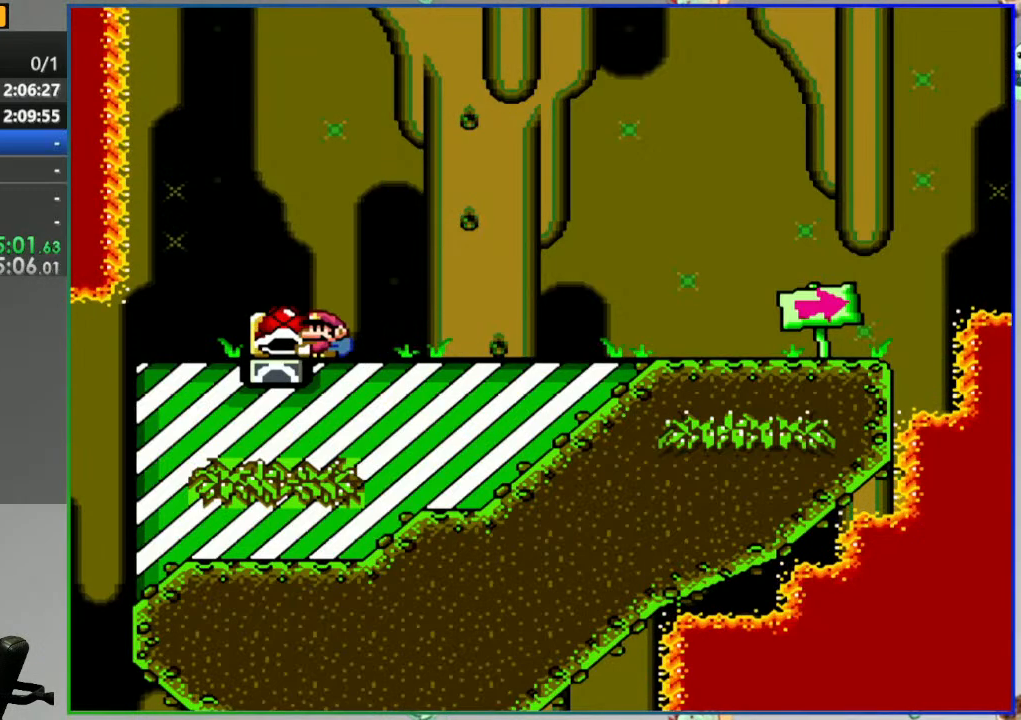
{"dt_ms": 500, "buttons": ["Y", "DPAD_LEFT"], "events": [[83, "DPAD_LEFT", "up"], [267, "DPAD_RIGHT", "down"], [400, "DPAD_RIGHT", "up"], [467, "DPAD_LEFT", "down"]]}
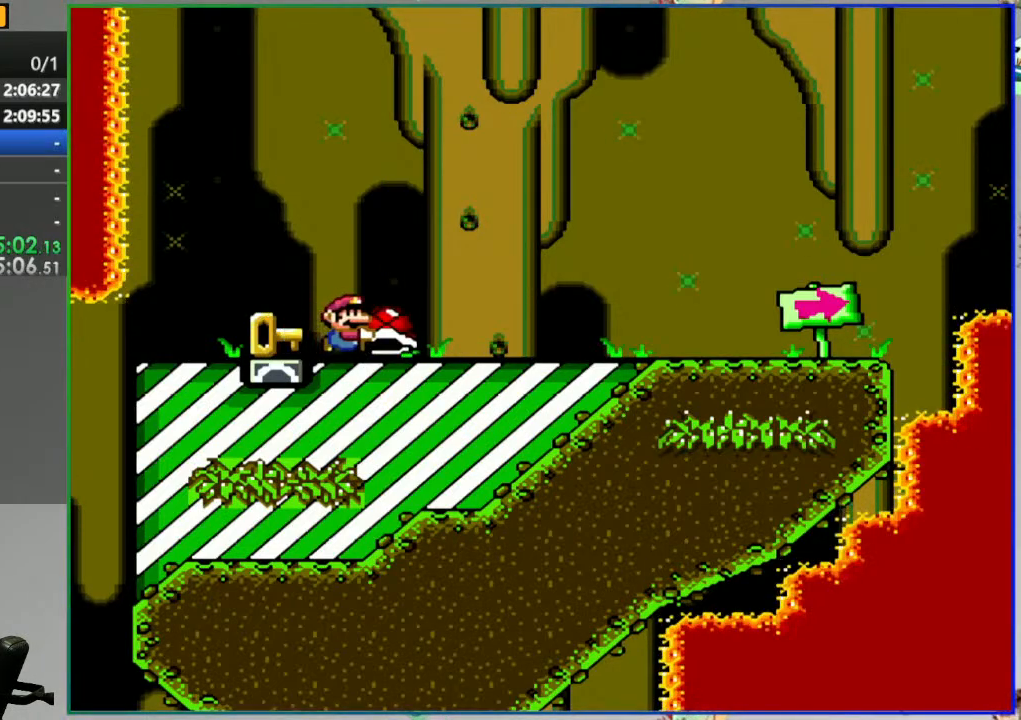
{"dt_ms": 500, "buttons": ["DPAD_RIGHT"], "events": [[50, "DPAD_LEFT", "up"], [100, "DPAD_DOWN", "down"], [250, "Y", "up"], [350, "DPAD_DOWN", "up"], [350, "DPAD_RIGHT", "down"]]}
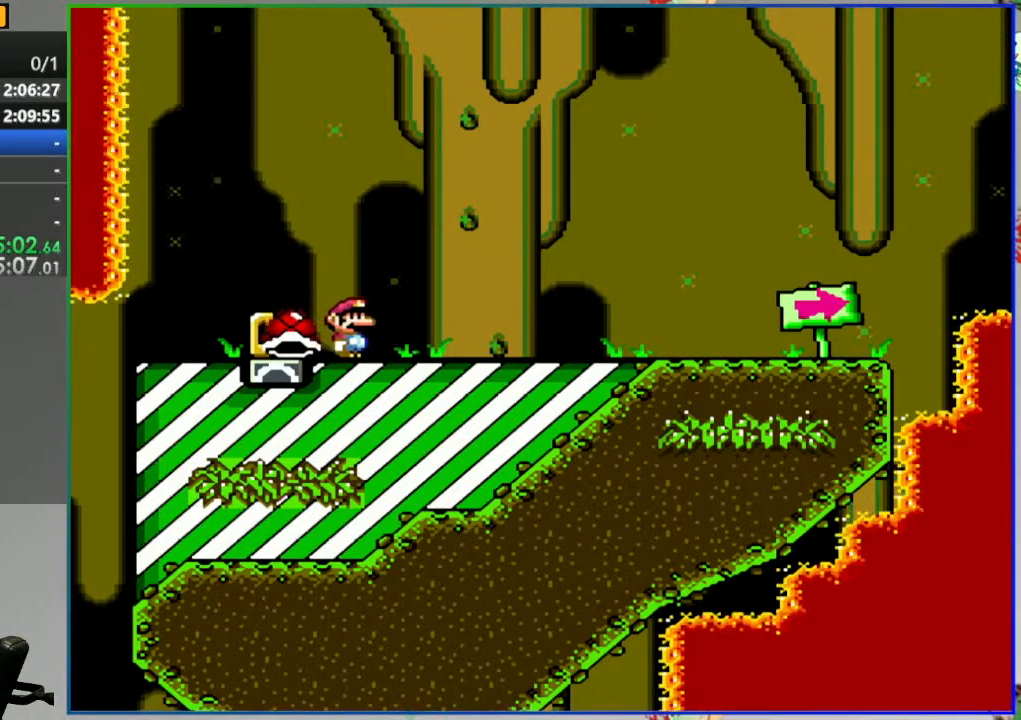
{"dt_ms": 500, "buttons": ["Y", "DPAD_LEFT"], "events": [[33, "Y", "down"], [167, "DPAD_RIGHT", "up"], [233, "DPAD_LEFT", "down"]]}
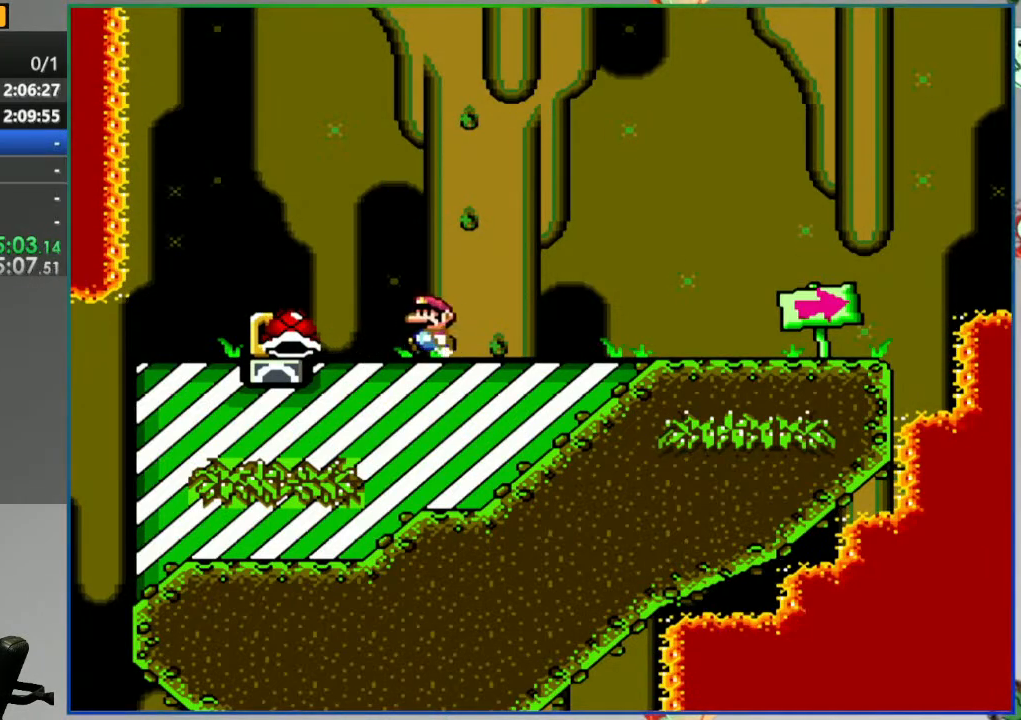
{"dt_ms": 500, "buttons": ["Y"], "events": [[400, "DPAD_LEFT", "up"]]}
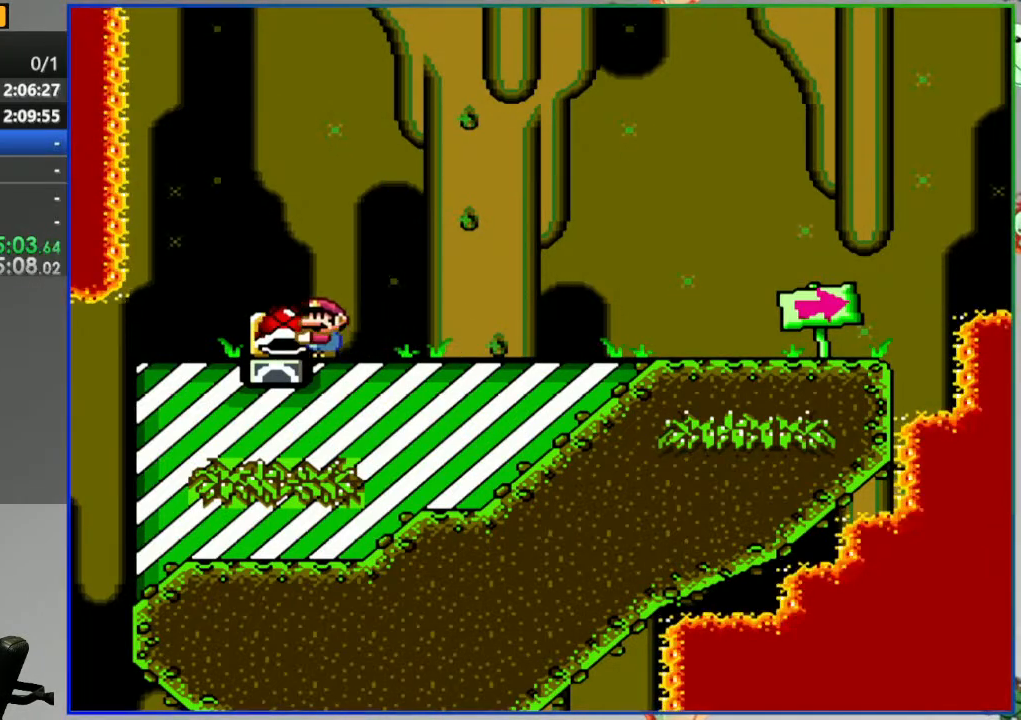
{"dt_ms": 500, "buttons": ["Y"], "events": [[100, "DPAD_RIGHT", "down"], [233, "DPAD_RIGHT", "up"], [300, "DPAD_LEFT", "down"], [383, "DPAD_LEFT", "up"]]}
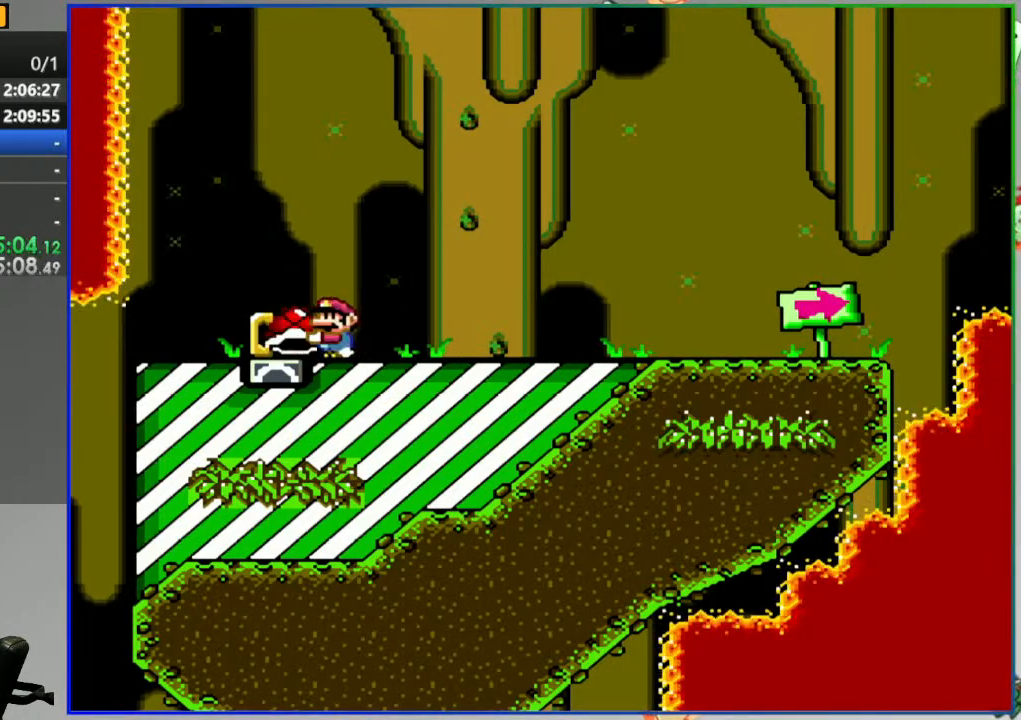
{"dt_ms": 500, "buttons": ["DPAD_RIGHT"], "events": [[50, "DPAD_DOWN", "down"], [200, "Y", "up"], [283, "DPAD_DOWN", "up"], [333, "DPAD_RIGHT", "down"]]}
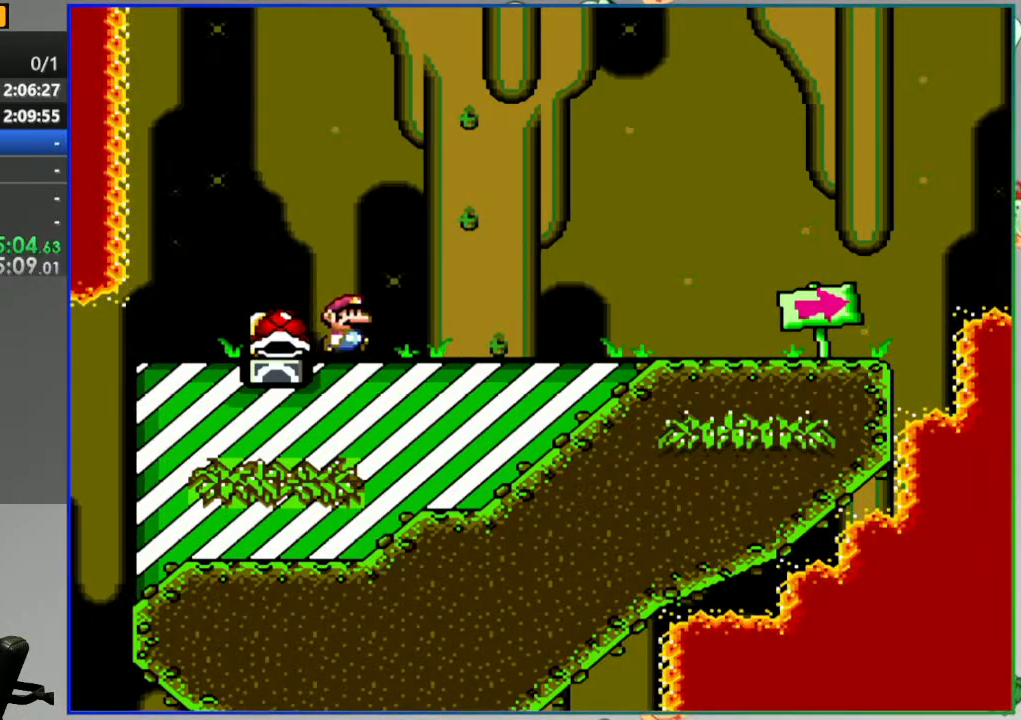
{"dt_ms": 500, "buttons": ["Y", "DPAD_LEFT"], "events": [[17, "Y", "down"], [183, "DPAD_RIGHT", "up"], [267, "DPAD_LEFT", "down"]]}
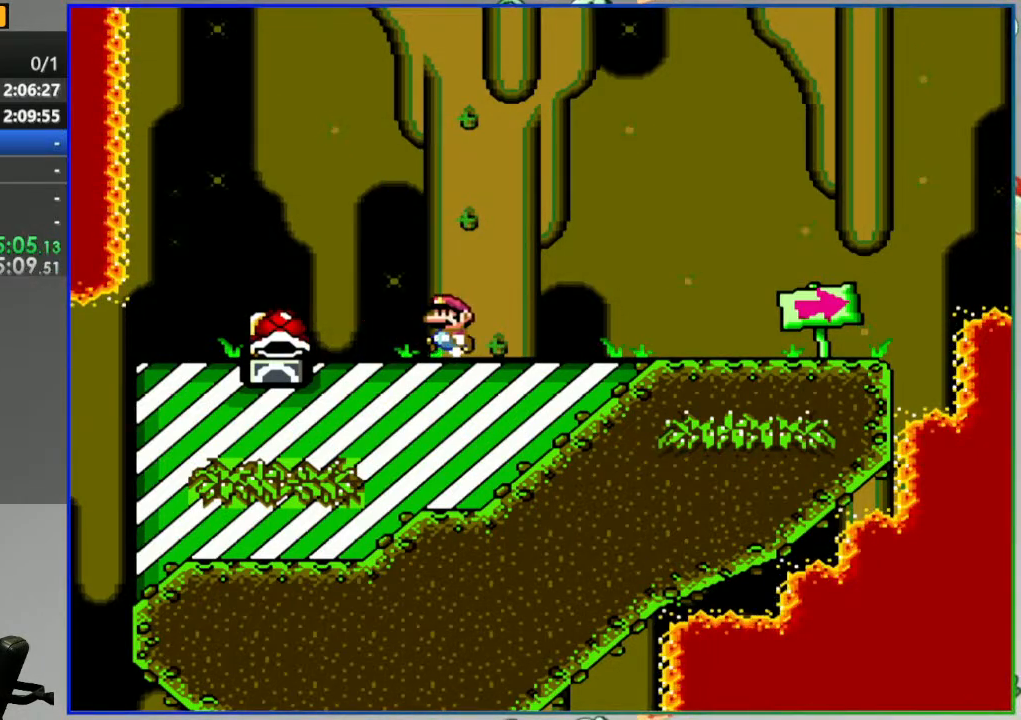
{"dt_ms": 500, "buttons": ["Y"], "events": [[500, "DPAD_LEFT", "up"]]}
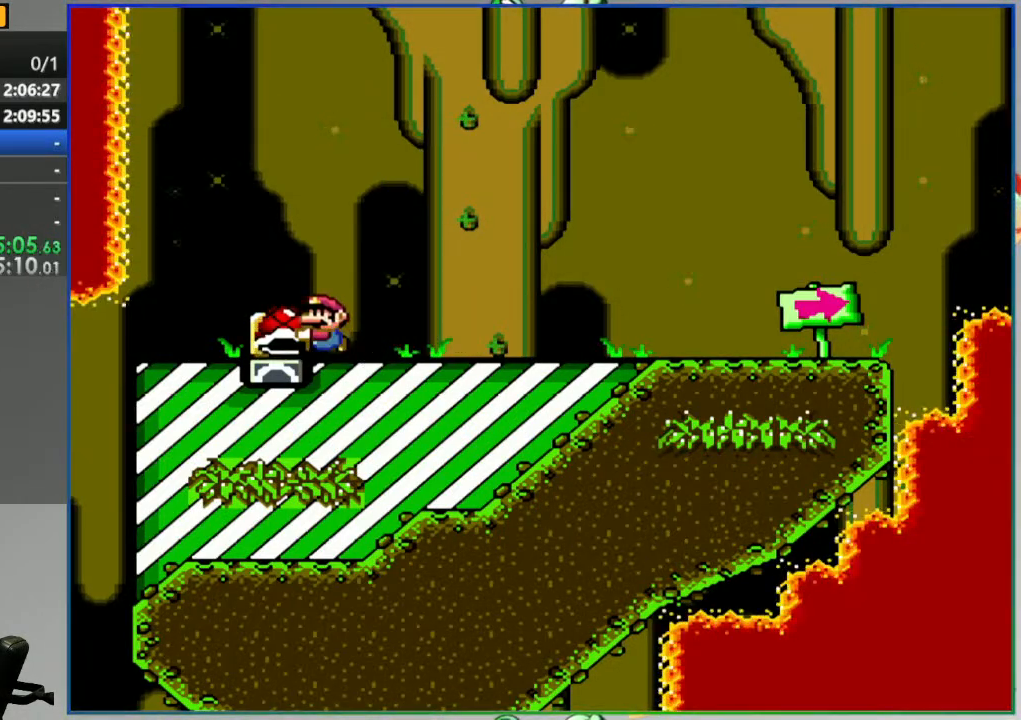
{"dt_ms": 500, "buttons": ["Y", "DPAD_DOWN"], "events": [[150, "DPAD_RIGHT", "down"], [283, "DPAD_RIGHT", "up"], [333, "DPAD_LEFT", "down"], [433, "DPAD_LEFT", "up"], [483, "DPAD_DOWN", "down"]]}